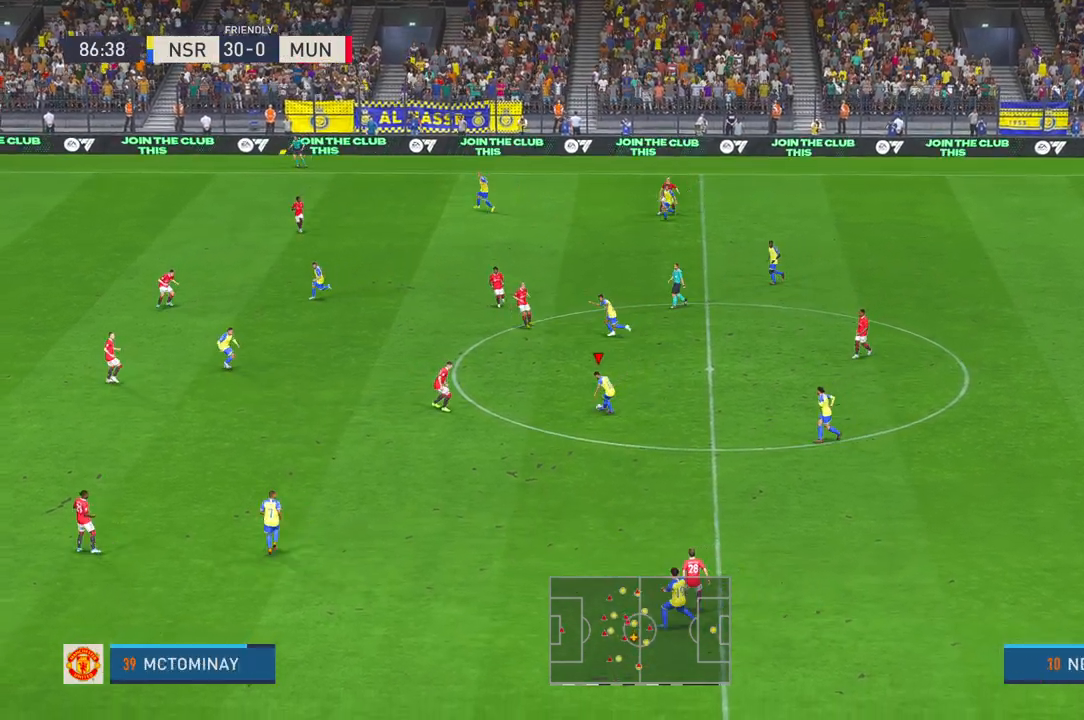
Gameplay with a controller (Xbox layout); each line is a JSON object with the inputs held at the frame after it. "events" lists button and stick changes between this image and that frame as [ms after this image, input, new state], when the widget could be followed in between. Not read: L3 R2 R3.
{"buttons": ["Y"], "left_stick": "down-left", "right_stick": "center", "events": [[200, "R1", "down"], [417, "R1", "up"], [500, "Y", "down"], [500, "left_stick", "down-left"]]}
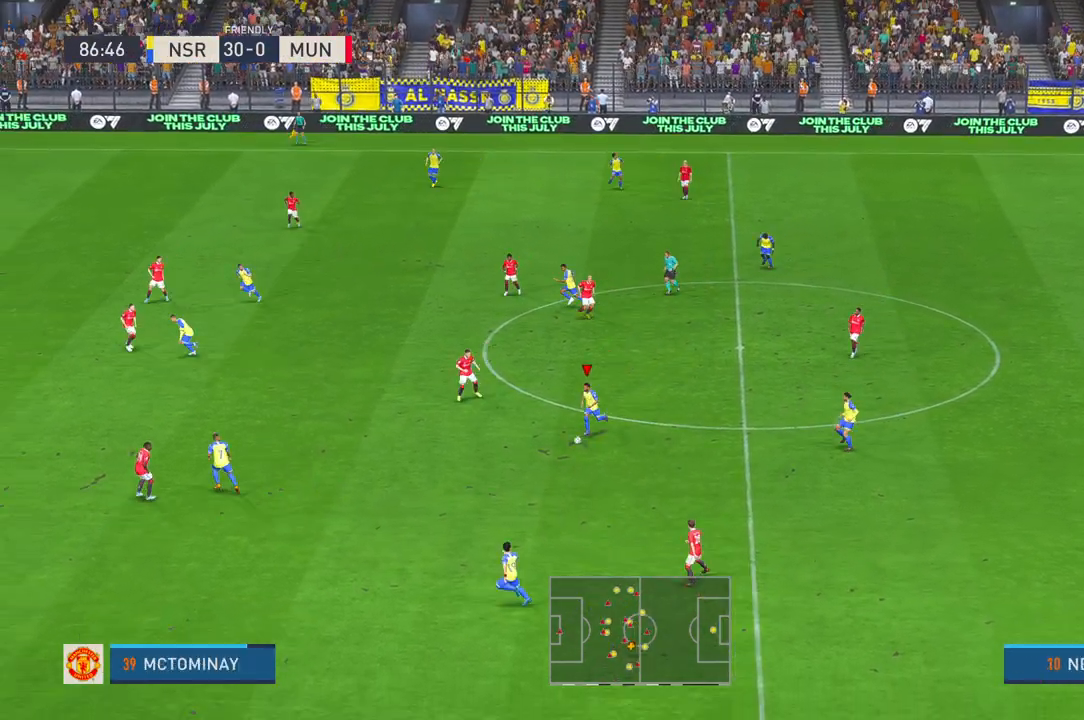
{"buttons": ["Y"], "left_stick": "down-left", "right_stick": "center"}
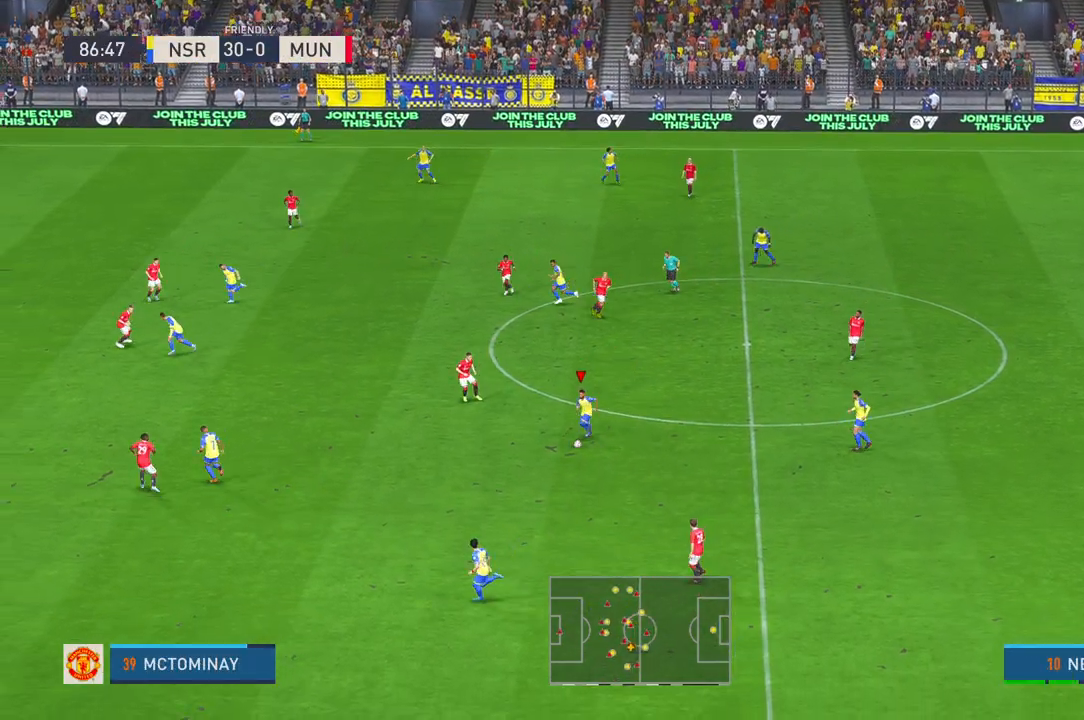
{"buttons": [], "left_stick": "down-left", "right_stick": "center", "events": [[200, "Y", "up"]]}
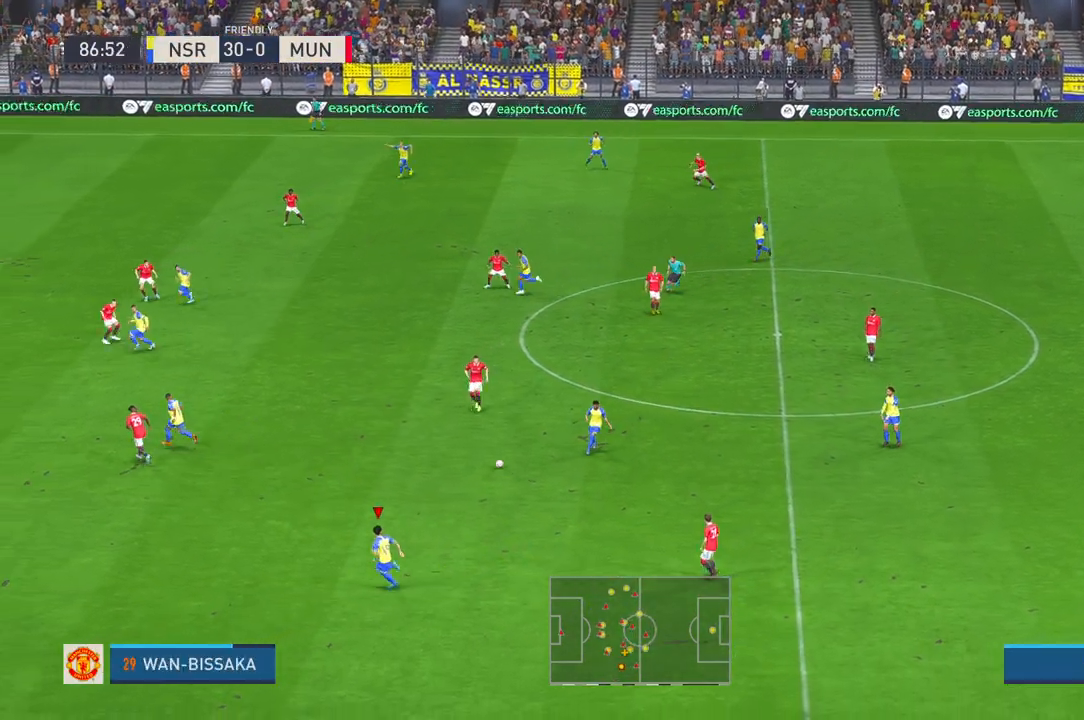
{"buttons": [], "left_stick": "left", "right_stick": "center", "events": [[417, "left_stick", "left"]]}
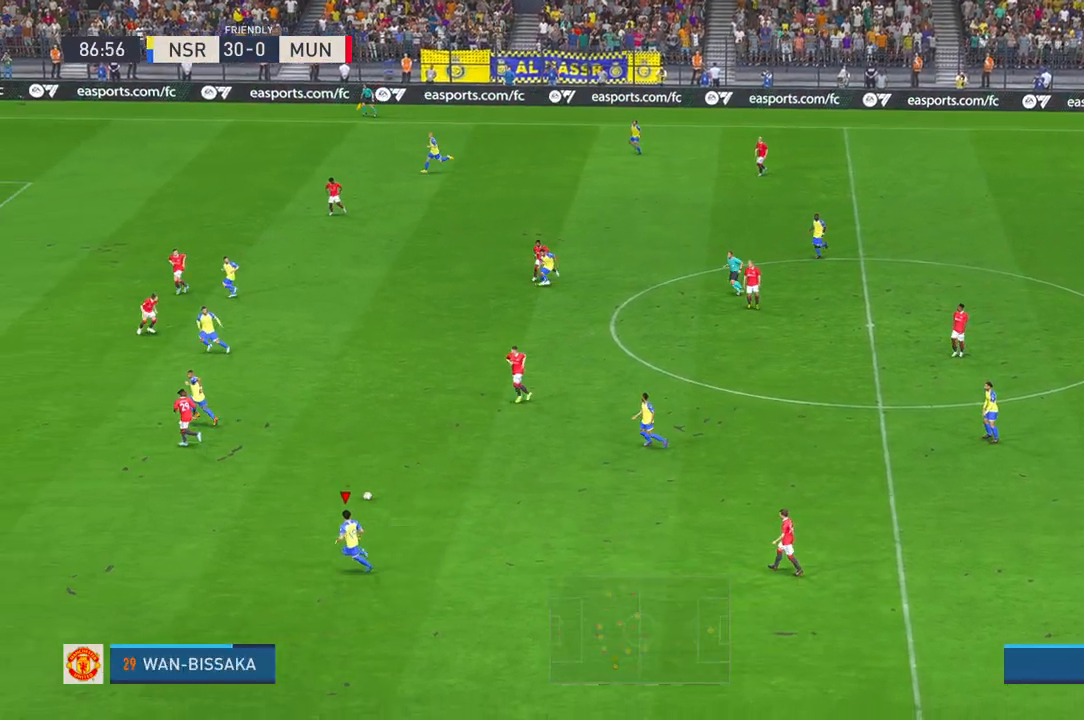
{"buttons": [], "left_stick": "left", "right_stick": "center", "events": []}
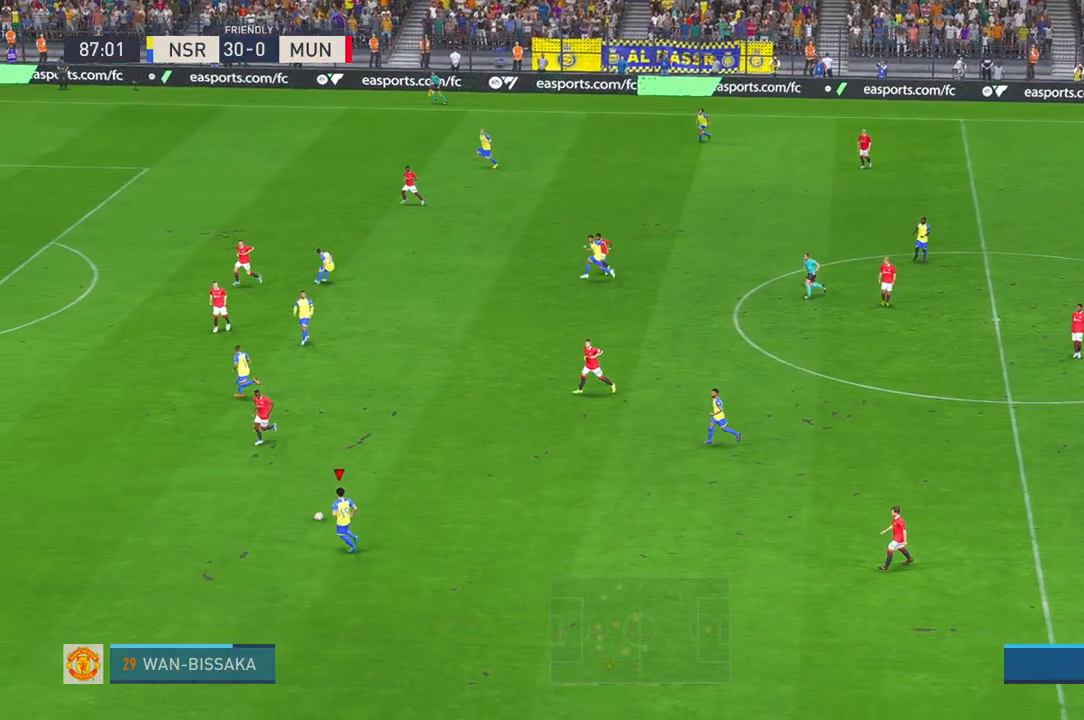
{"buttons": [], "left_stick": "left", "right_stick": "center", "events": []}
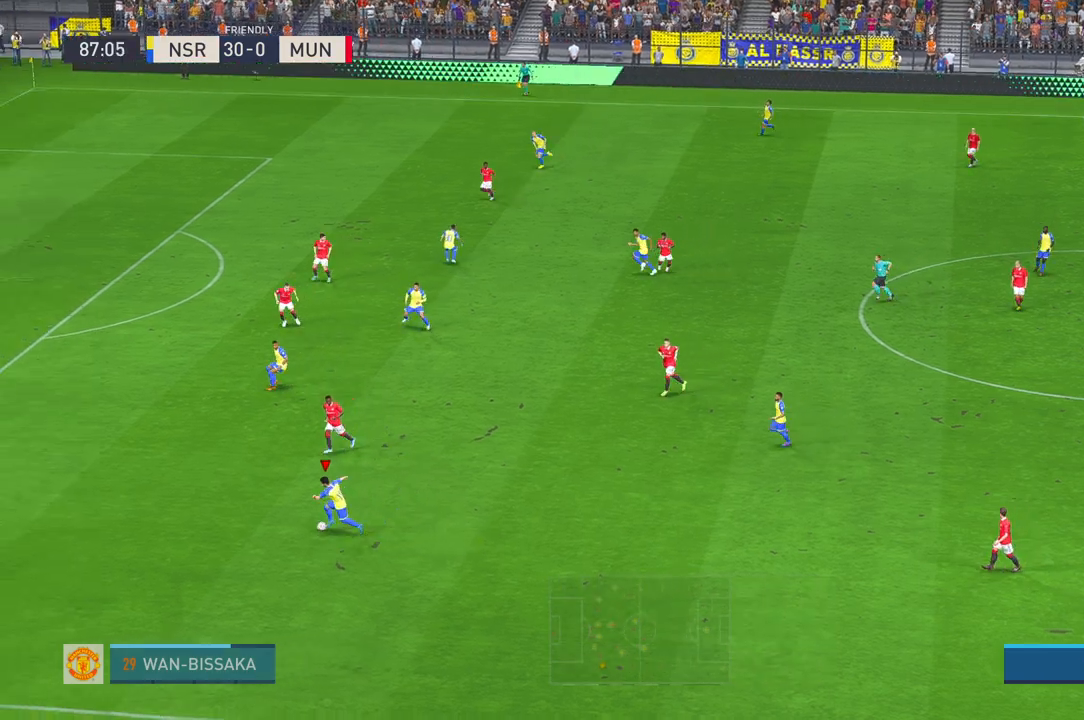
{"buttons": [], "left_stick": "left", "right_stick": "center", "events": []}
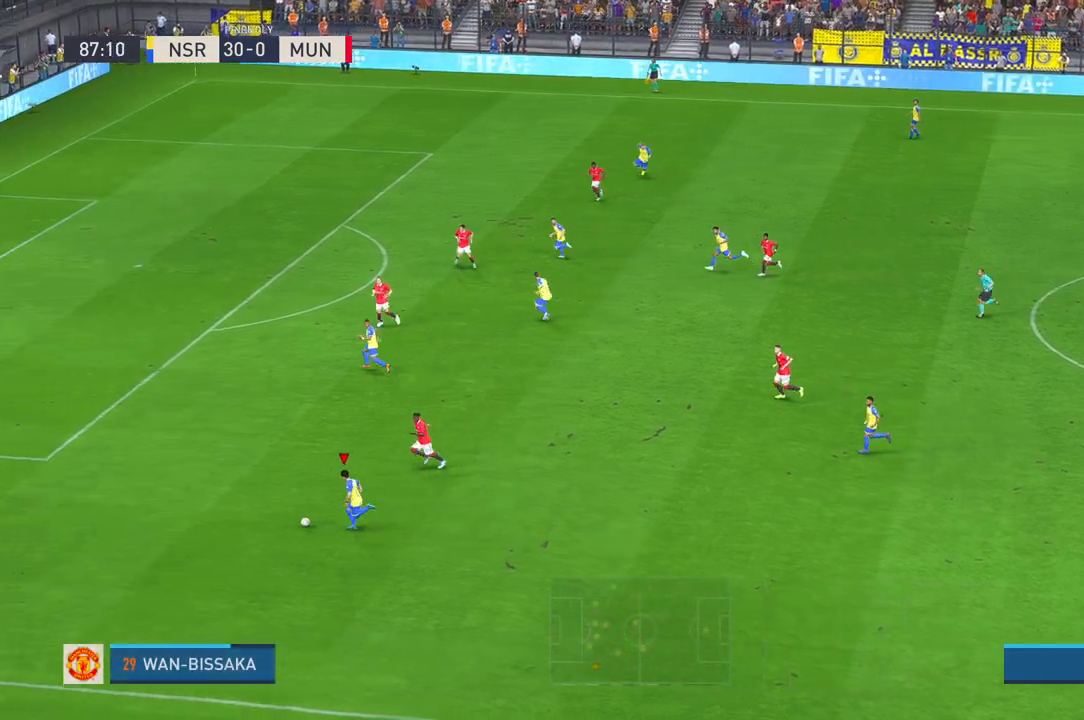
{"buttons": [], "left_stick": "left", "right_stick": "center", "events": []}
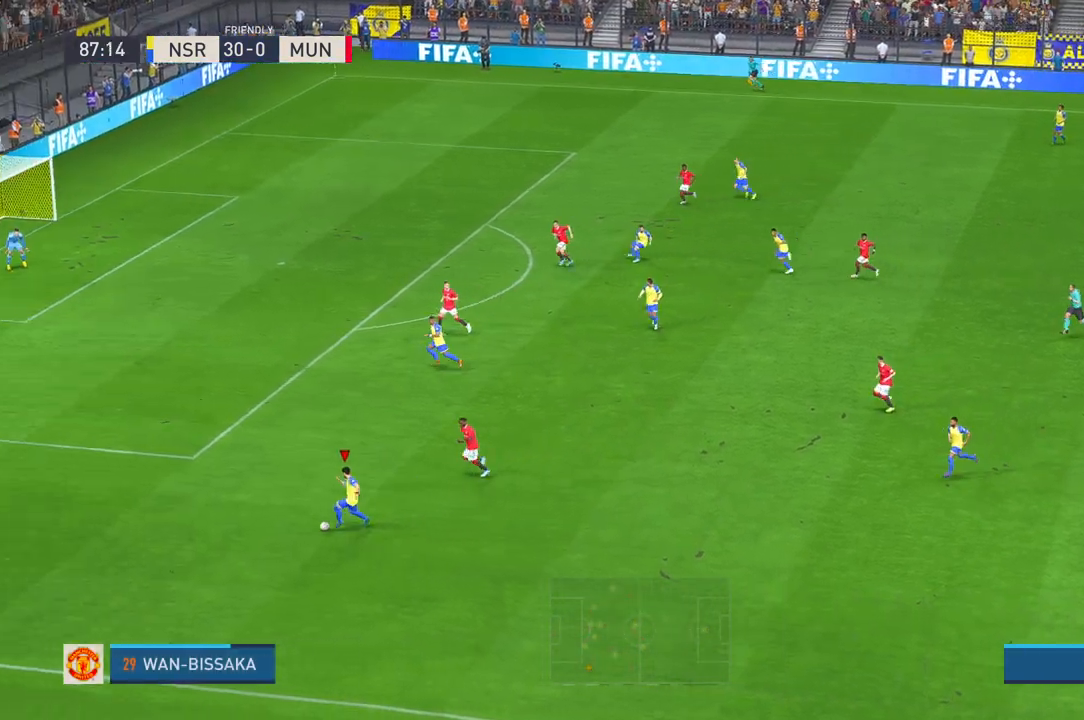
{"buttons": [], "left_stick": "up-left", "right_stick": "center"}
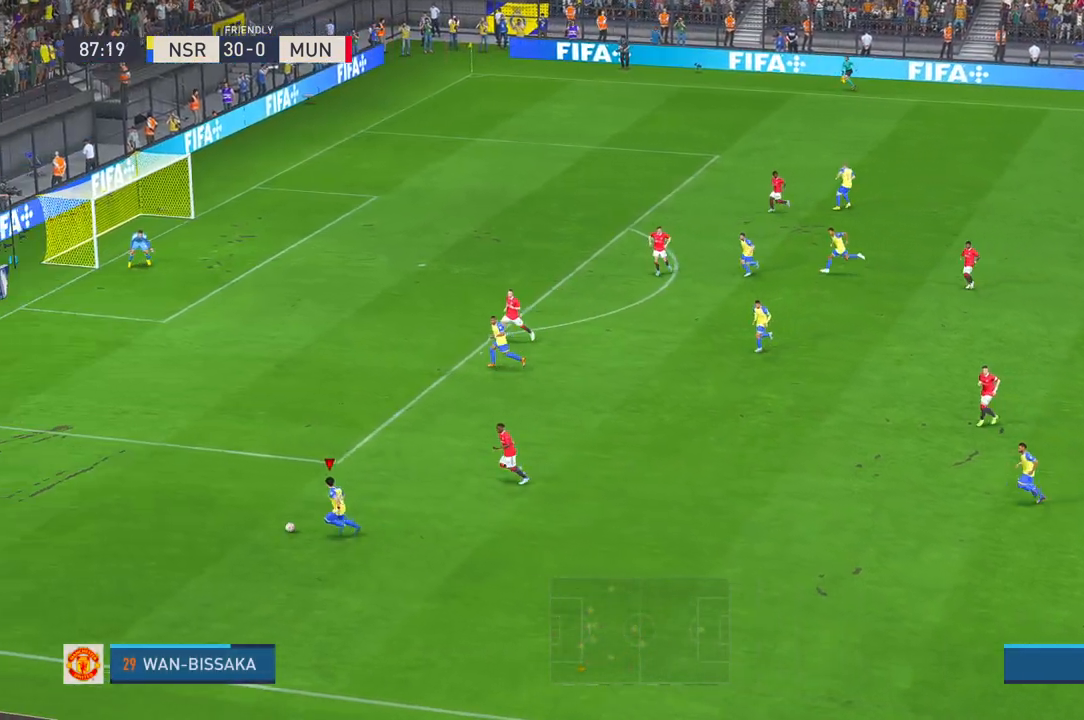
{"buttons": ["X"], "left_stick": "up", "right_stick": "center", "events": [[233, "left_stick", "up"], [367, "X", "down"]]}
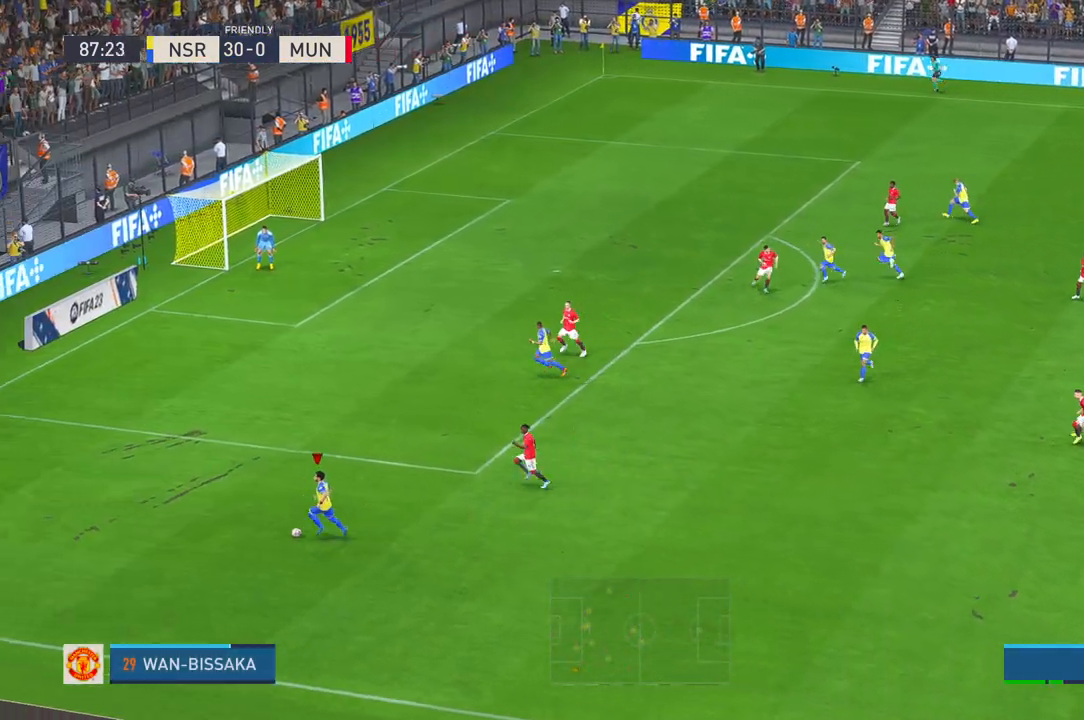
{"buttons": [], "left_stick": "up", "right_stick": "center", "events": [[133, "X", "up"]]}
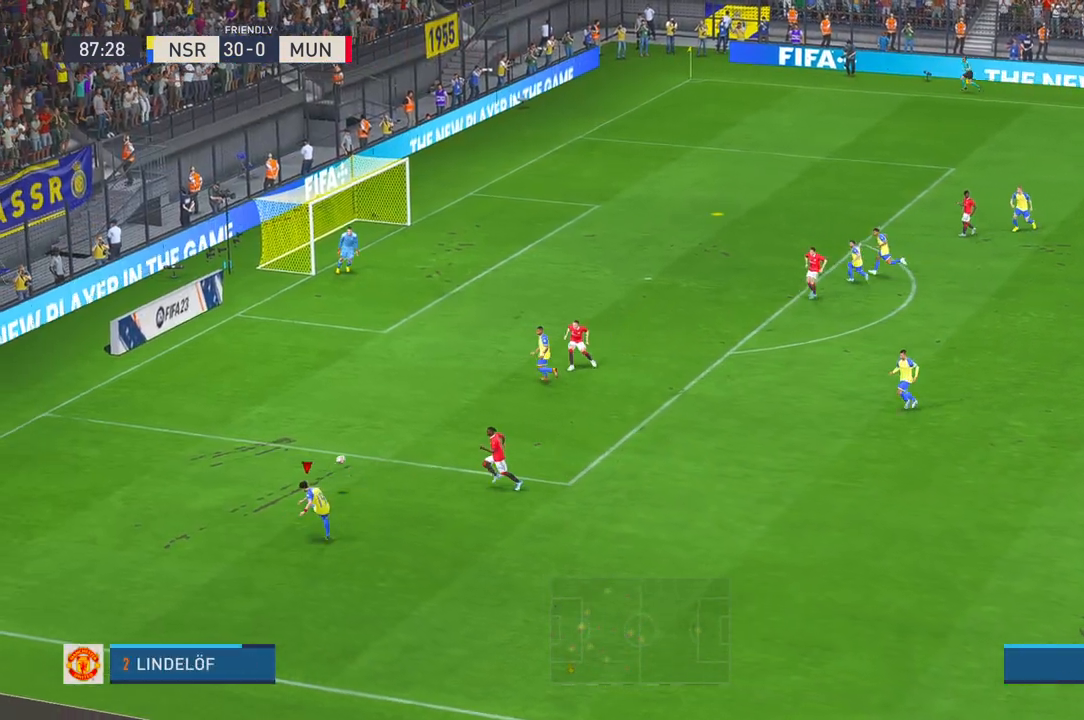
{"buttons": [], "left_stick": "left", "right_stick": "center", "events": [[333, "left_stick", "left"]]}
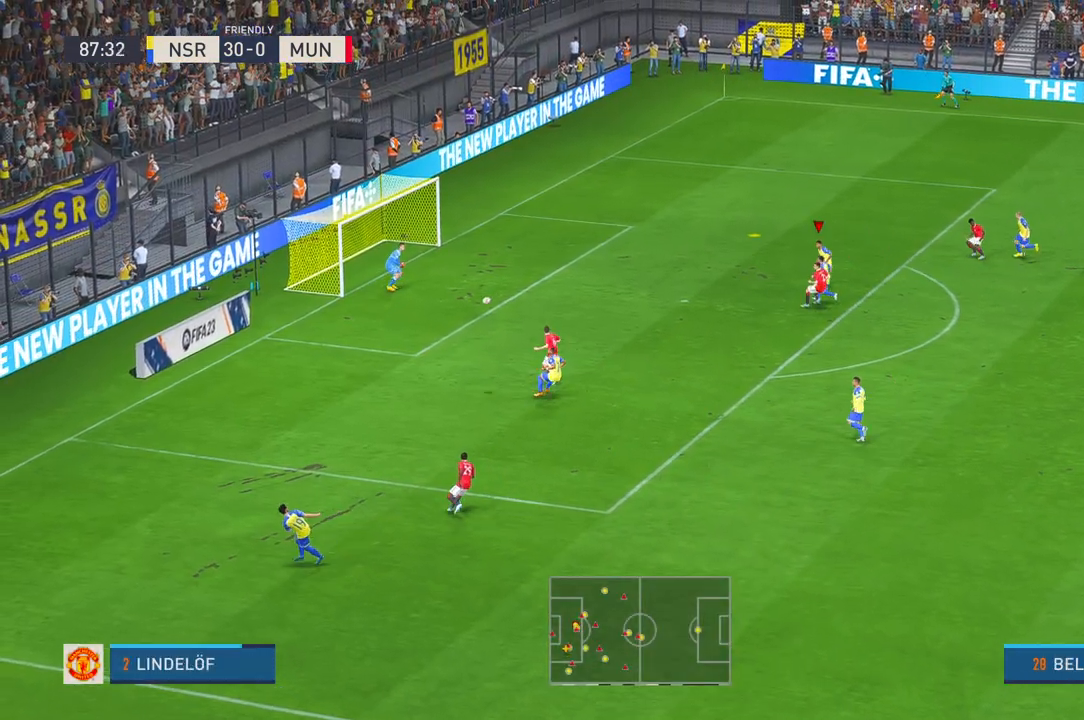
{"buttons": [], "left_stick": "left", "right_stick": "center"}
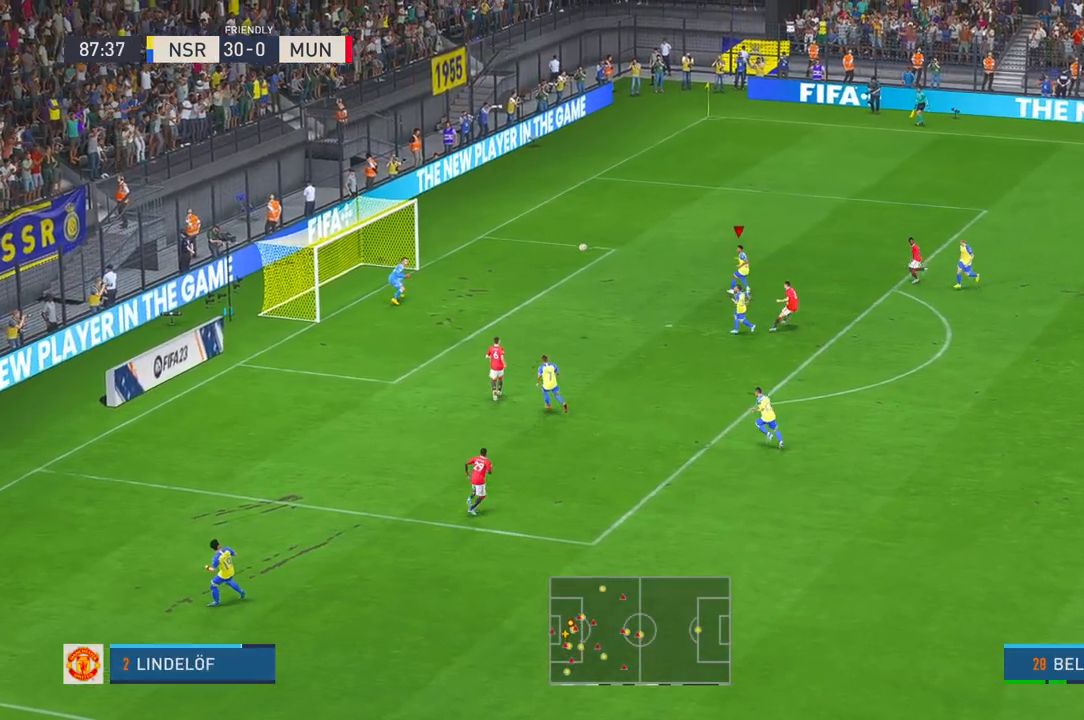
{"buttons": [], "left_stick": "left", "right_stick": "center", "events": []}
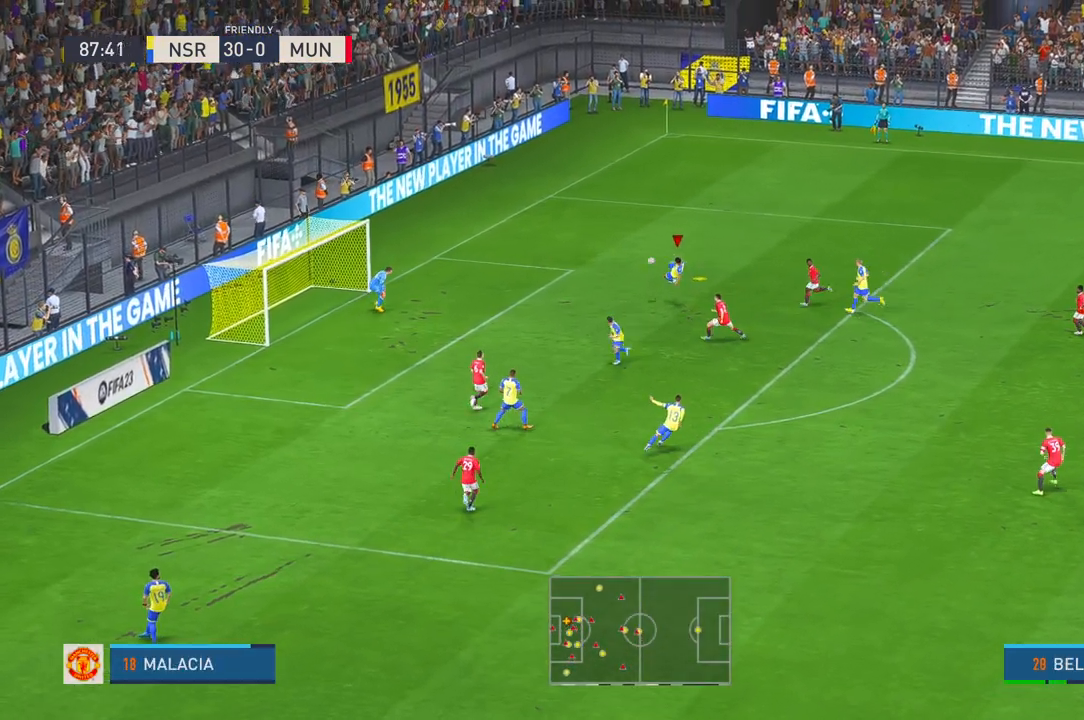
{"buttons": [], "left_stick": "center", "right_stick": "center", "events": [[267, "left_stick", "center"]]}
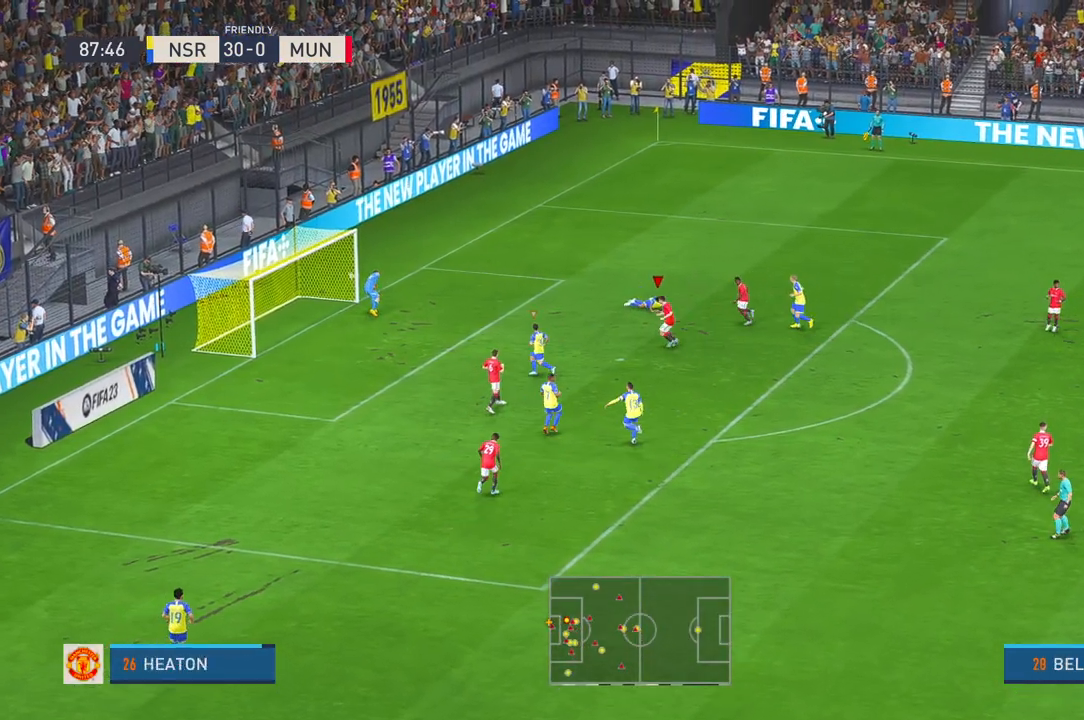
{"buttons": [], "left_stick": "center", "right_stick": "center", "events": []}
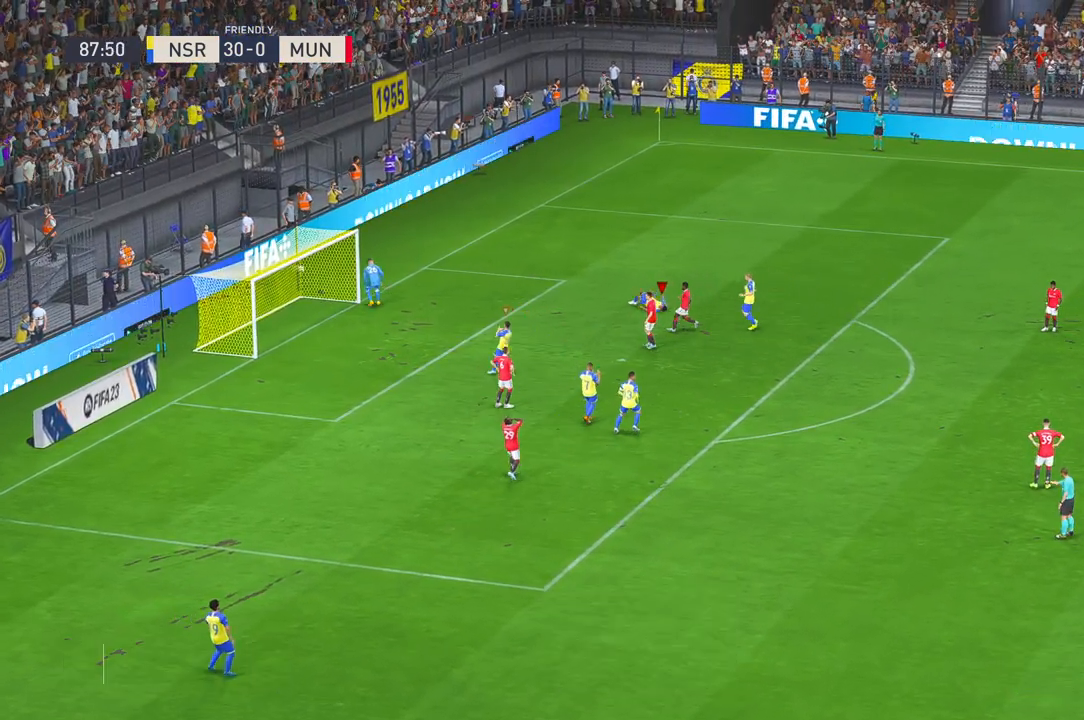
{"buttons": [], "left_stick": "center", "right_stick": "center", "events": []}
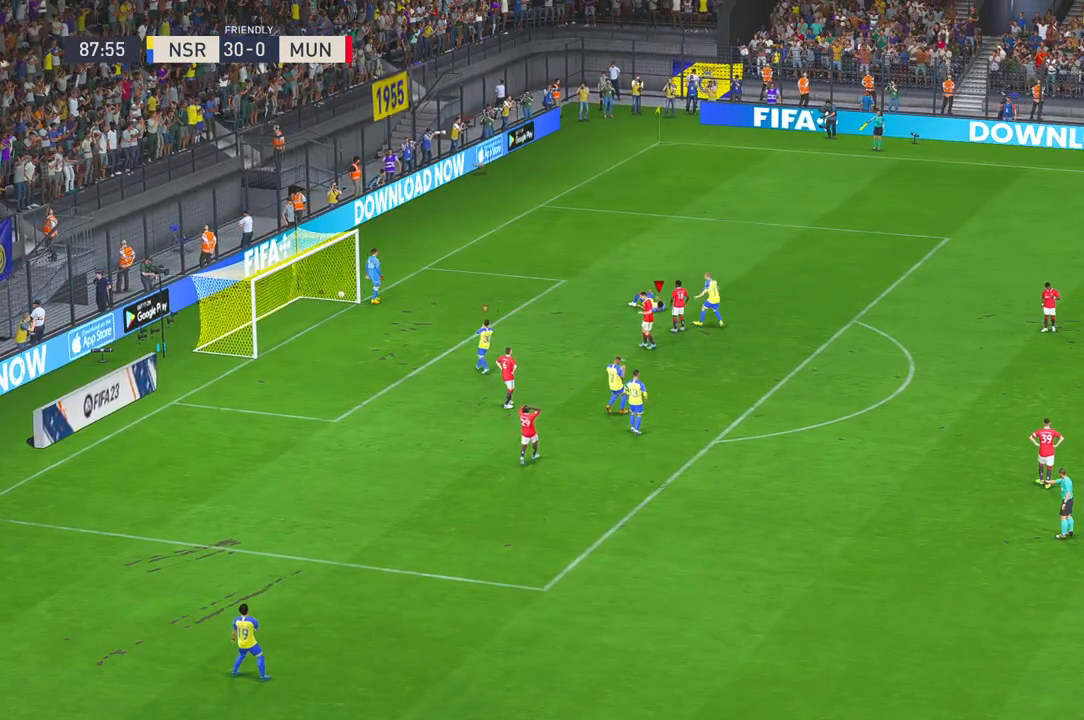
{"buttons": [], "left_stick": "center", "right_stick": "center", "events": []}